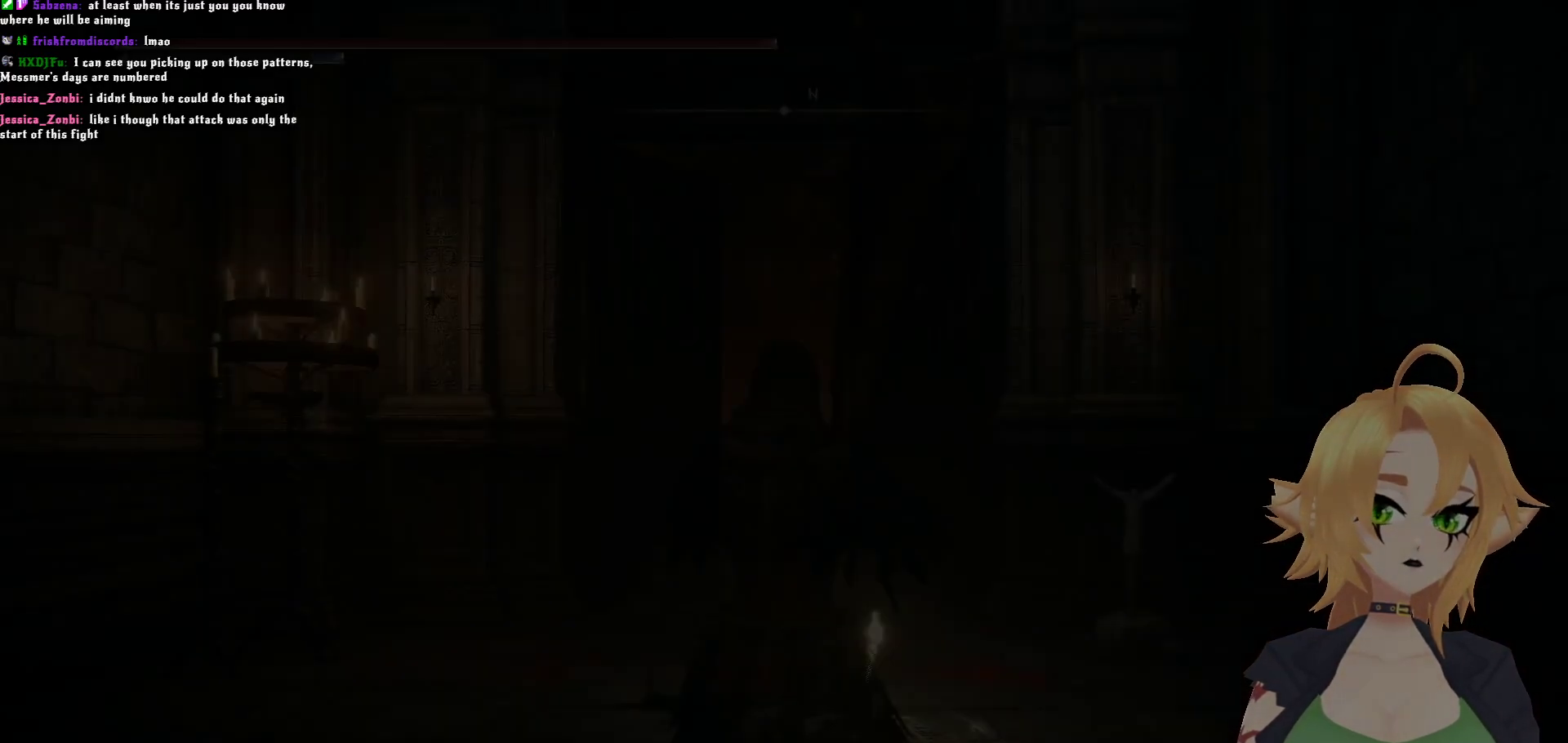
Gameplay with a controller (Xbox layout); each line is a JSON object with the inputs held at the frame after it. "events" lists button and stick changes between this image and that frame as [ms after this image, input, new state], when the widget could be followed in between.
{"buttons": ["Y", "L1"], "left_stick": "up", "right_stick": "center", "events": [[250, "Y", "down"], [450, "left_stick", "up"], [500, "L1", "down"]]}
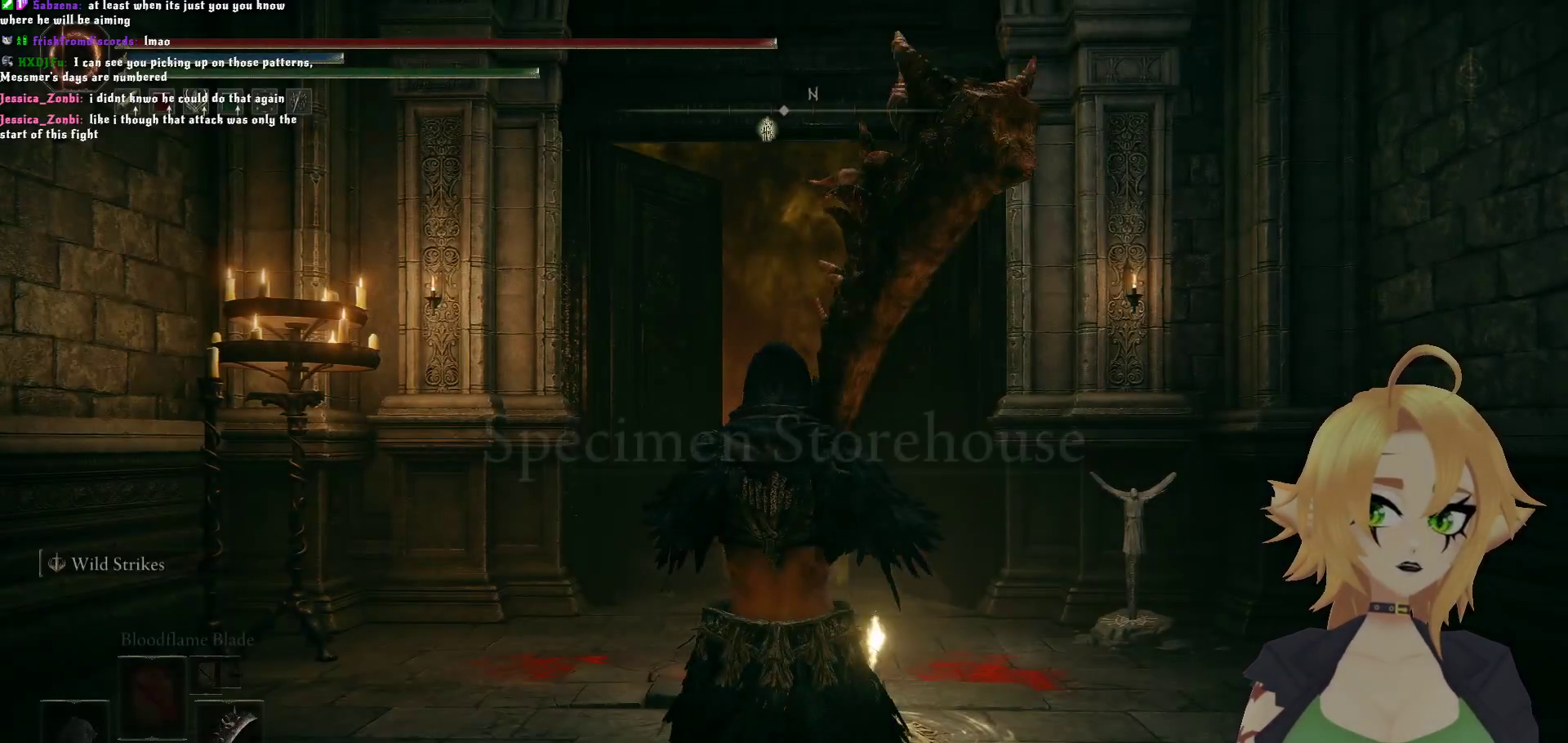
{"buttons": [], "left_stick": "up", "right_stick": "center", "events": [[100, "L1", "up"], [283, "Y", "up"], [350, "L1", "down"], [483, "L1", "up"]]}
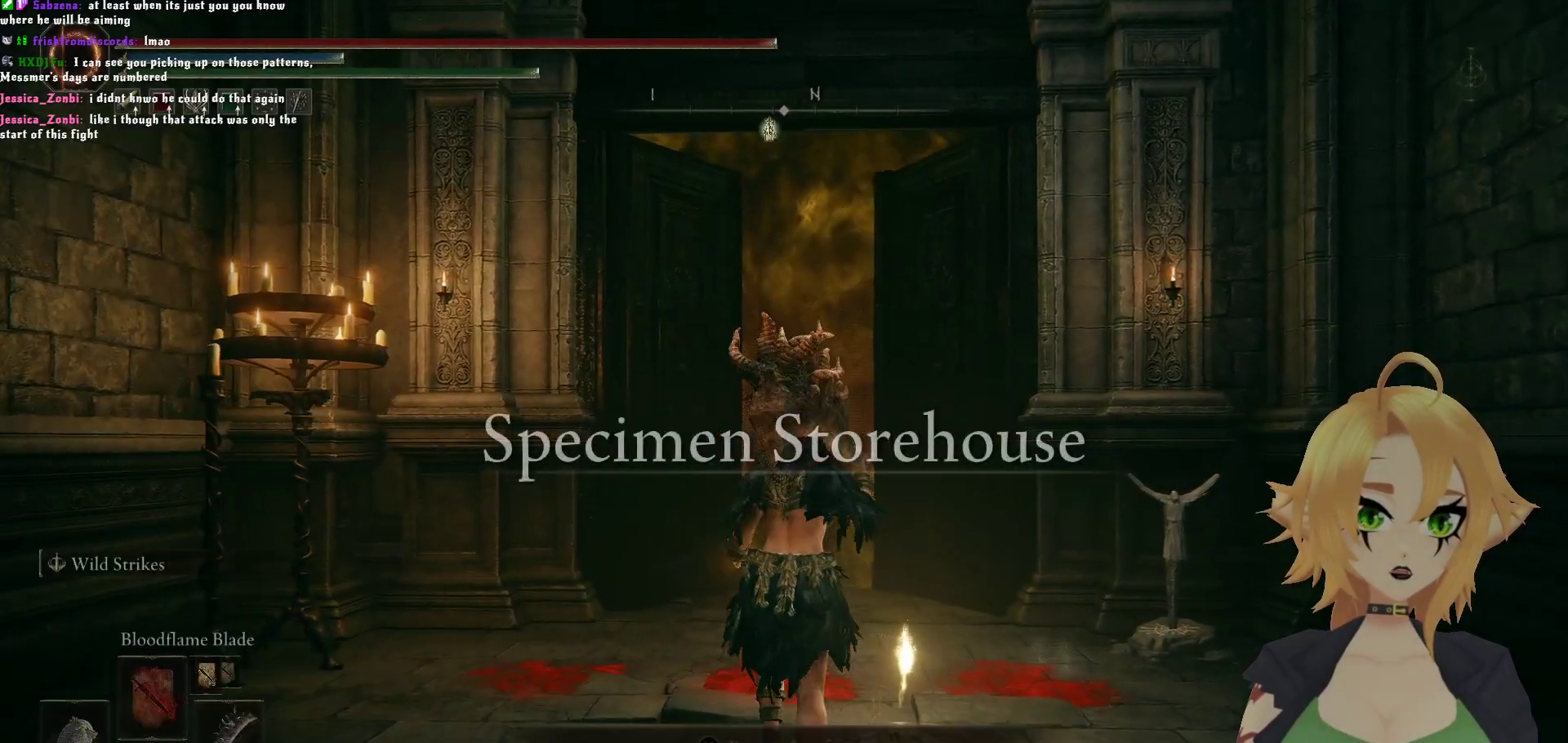
{"buttons": ["DPAD_UP"], "left_stick": "center", "right_stick": "center", "events": [[83, "left_stick", "center"], [250, "DPAD_UP", "down"], [300, "DPAD_UP", "up"], [367, "DPAD_UP", "down"], [450, "DPAD_UP", "up"], [483, "DPAD_UP", "down"]]}
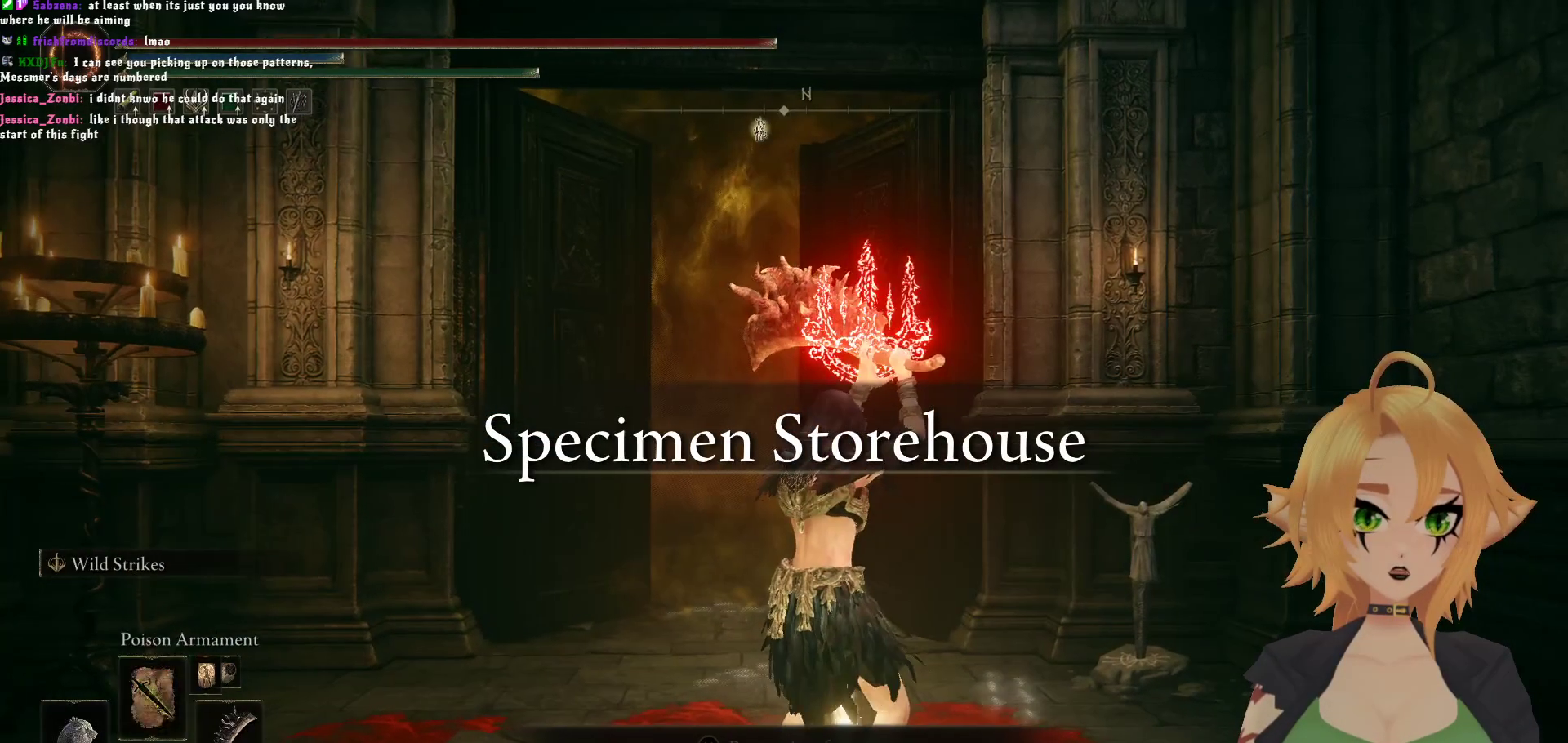
{"buttons": ["DPAD_UP"], "left_stick": "center", "right_stick": "center", "events": [[83, "DPAD_UP", "up"], [250, "DPAD_UP", "down"], [367, "DPAD_UP", "up"], [433, "DPAD_UP", "down"]]}
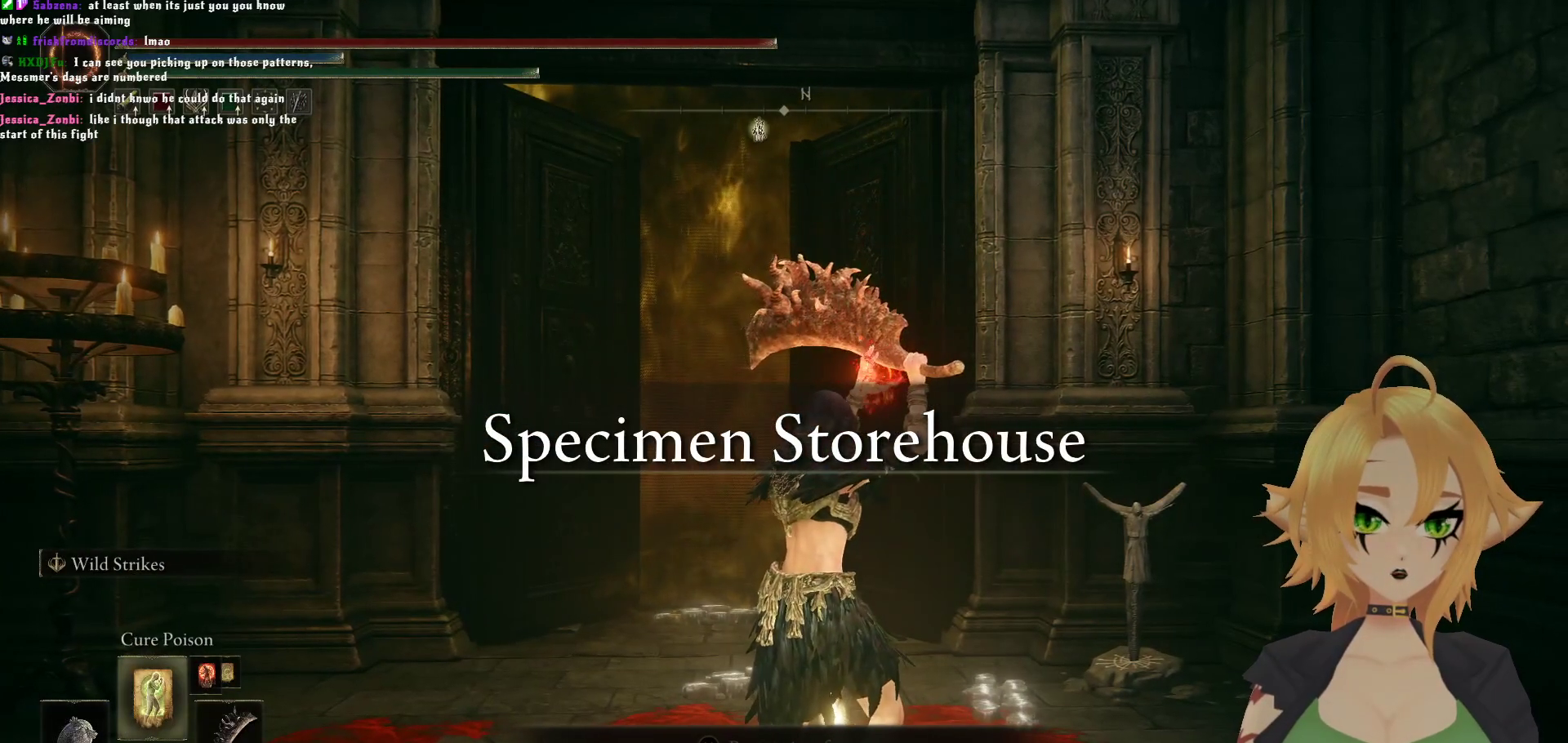
{"buttons": ["DPAD_UP"], "left_stick": "center", "right_stick": "center", "events": [[150, "DPAD_UP", "up"], [200, "right_stick", "down-left"], [333, "right_stick", "center"], [467, "DPAD_UP", "down"]]}
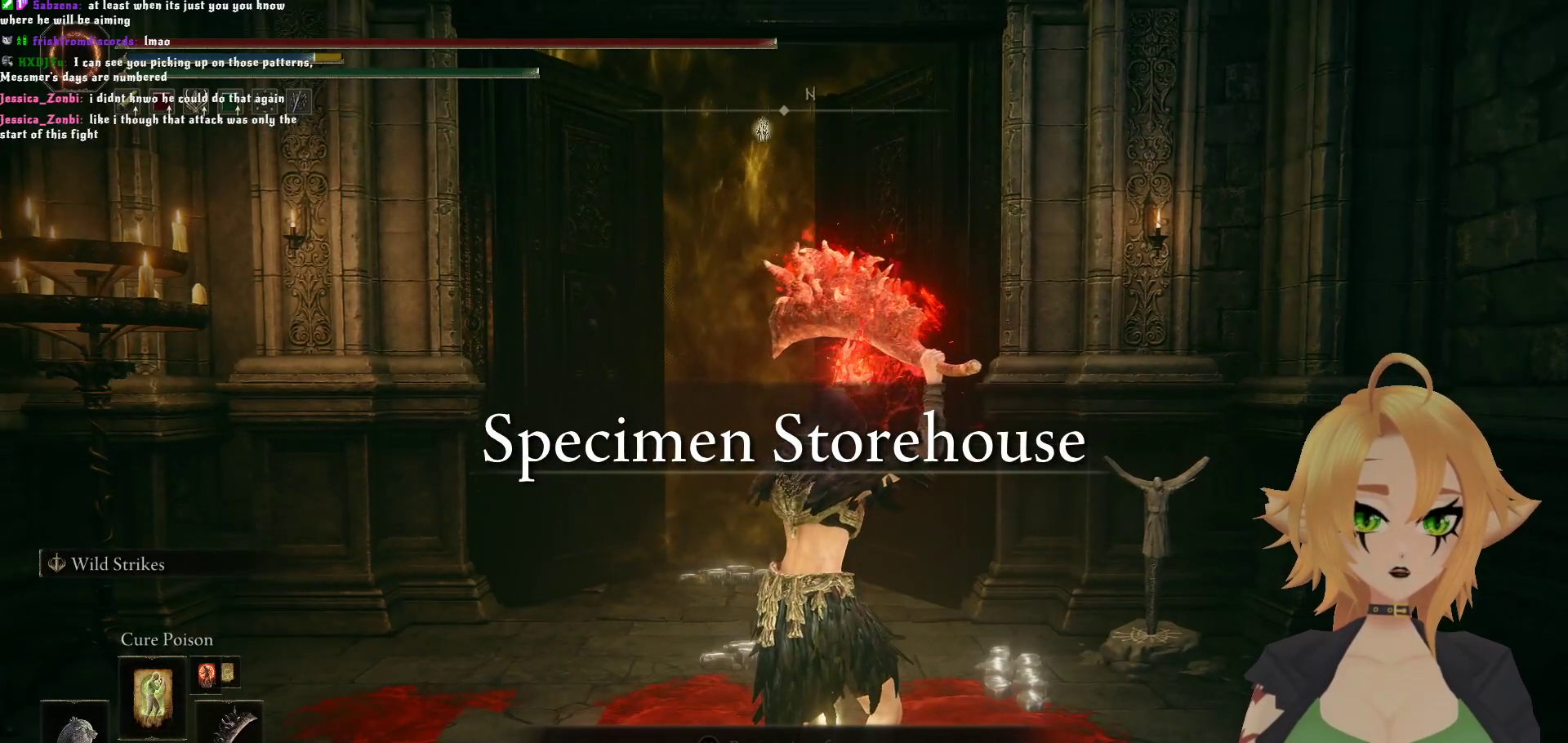
{"buttons": [], "left_stick": "up", "right_stick": "center", "events": [[83, "DPAD_UP", "up"], [200, "right_stick", "down"], [217, "left_stick", "up"], [333, "right_stick", "center"]]}
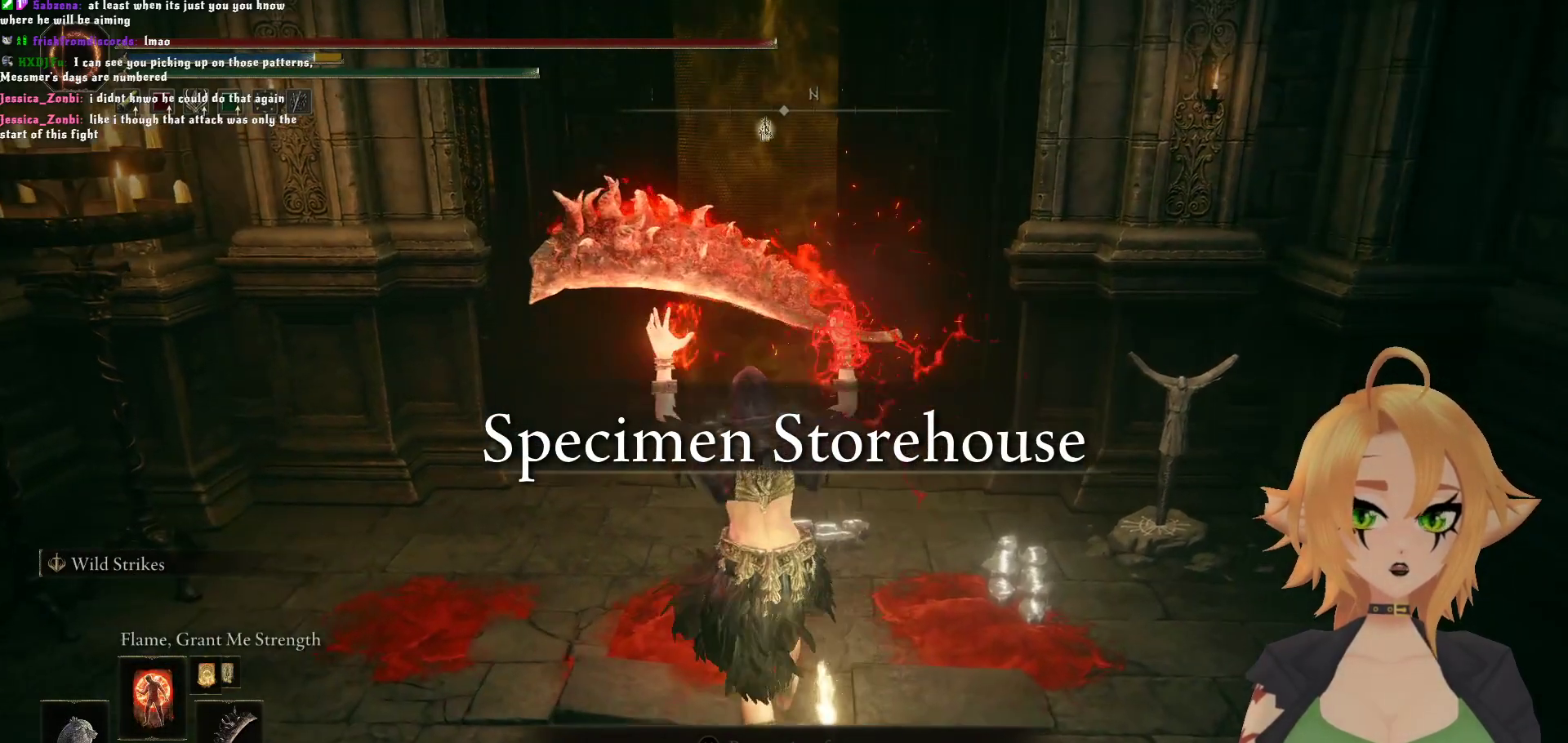
{"buttons": [], "left_stick": "up", "right_stick": "center", "events": [[267, "L1", "down"], [417, "L1", "up"]]}
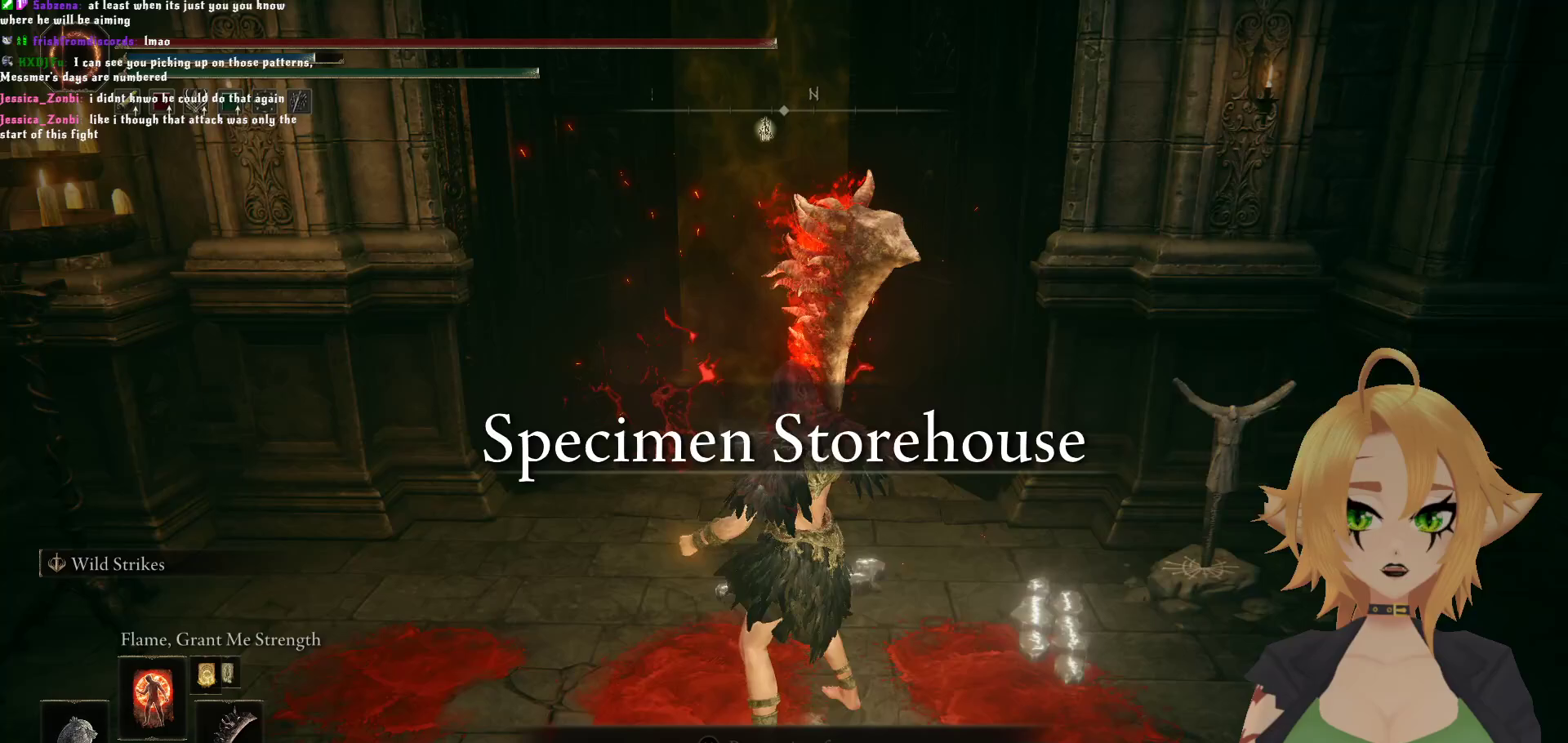
{"buttons": ["DPAD_UP"], "left_stick": "center", "right_stick": "center", "events": [[33, "L1", "down"], [133, "L1", "up"], [383, "left_stick", "center"], [500, "DPAD_UP", "down"]]}
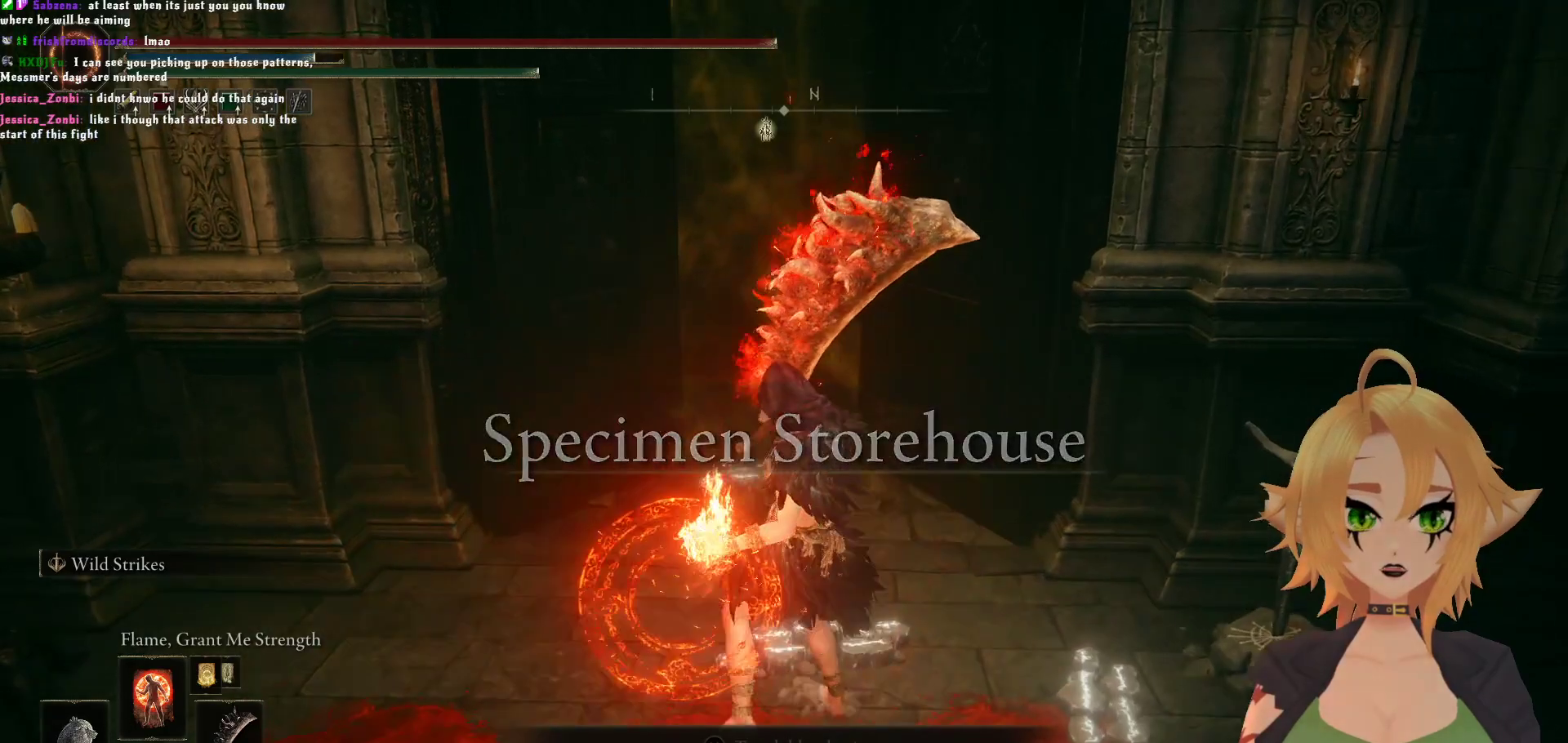
{"buttons": [], "left_stick": "center", "right_stick": "center", "events": [[83, "DPAD_UP", "up"], [150, "DPAD_UP", "down"], [233, "DPAD_UP", "up"], [300, "DPAD_UP", "down"], [350, "DPAD_UP", "up"]]}
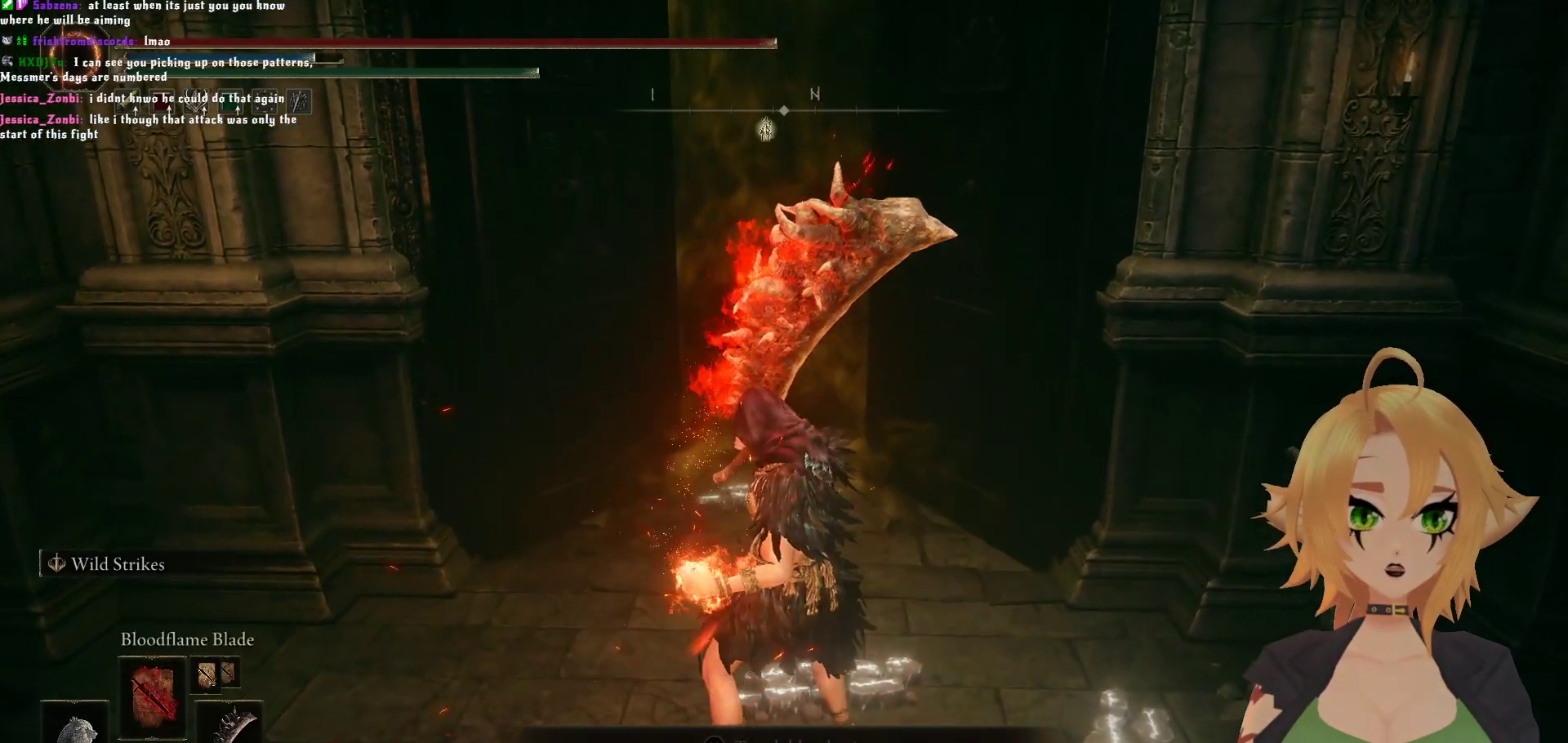
{"buttons": [], "left_stick": "center", "right_stick": "center", "events": []}
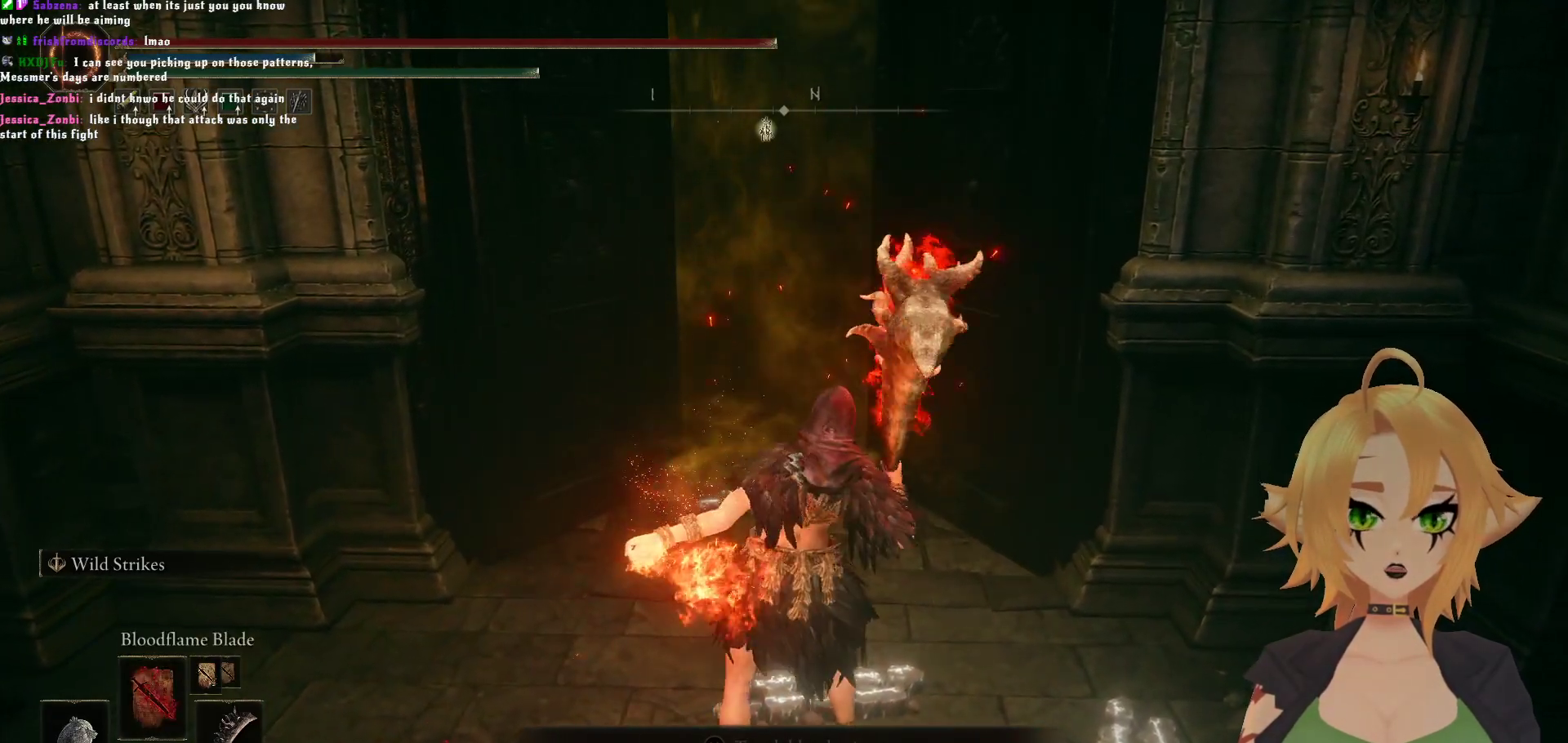
{"buttons": [], "left_stick": "center", "right_stick": "center", "events": []}
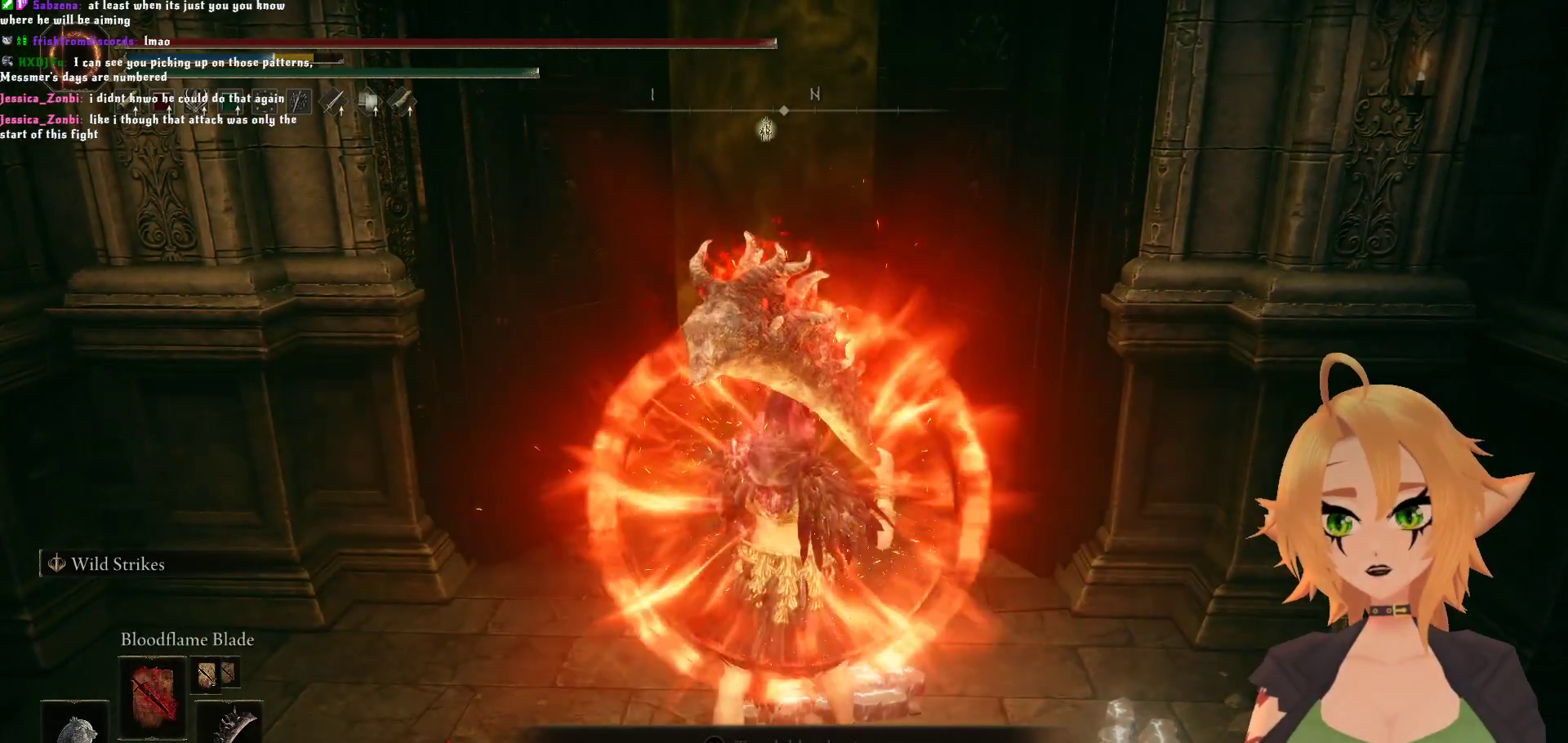
{"buttons": [], "left_stick": "center", "right_stick": "center", "events": [[50, "DPAD_DOWN", "down"], [100, "DPAD_DOWN", "up"], [117, "DPAD_DOWN", "down"], [200, "DPAD_DOWN", "up"], [267, "DPAD_DOWN", "down"], [317, "DPAD_DOWN", "up"]]}
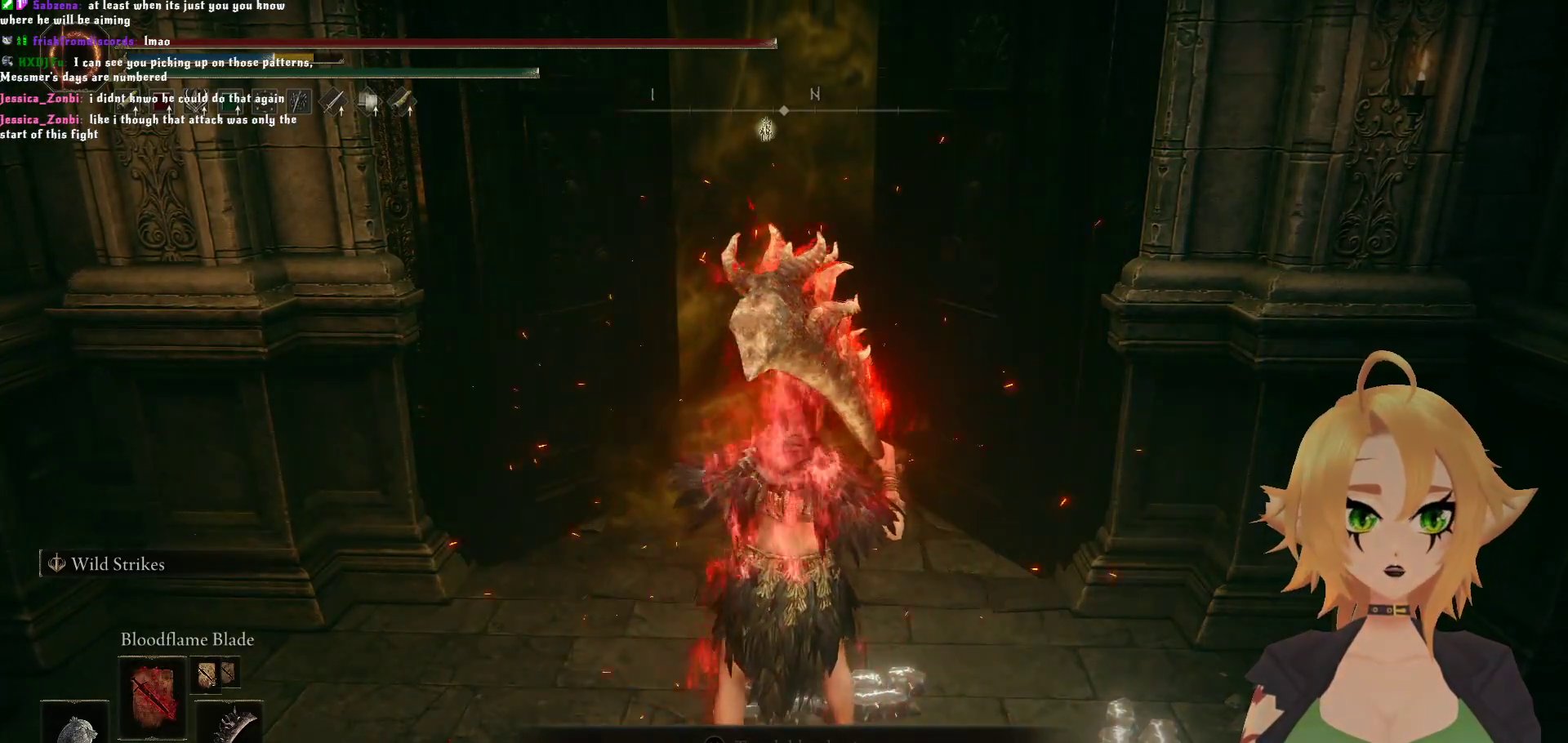
{"buttons": ["DPAD_DOWN"], "left_stick": "center", "right_stick": "center", "events": [[200, "DPAD_DOWN", "down"]]}
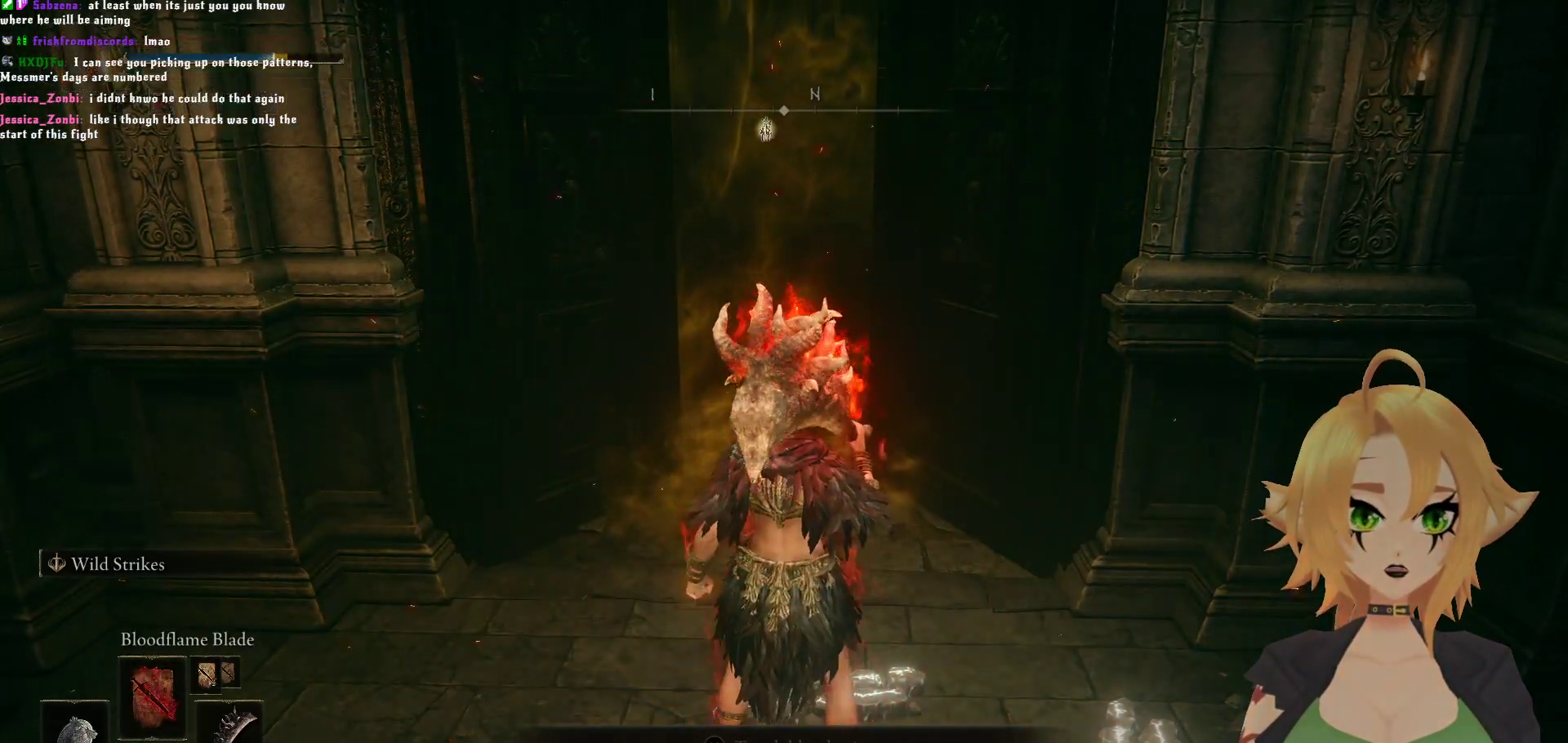
{"buttons": [], "left_stick": "center", "right_stick": "center", "events": [[333, "DPAD_DOWN", "up"], [433, "DPAD_DOWN", "down"], [500, "DPAD_DOWN", "up"]]}
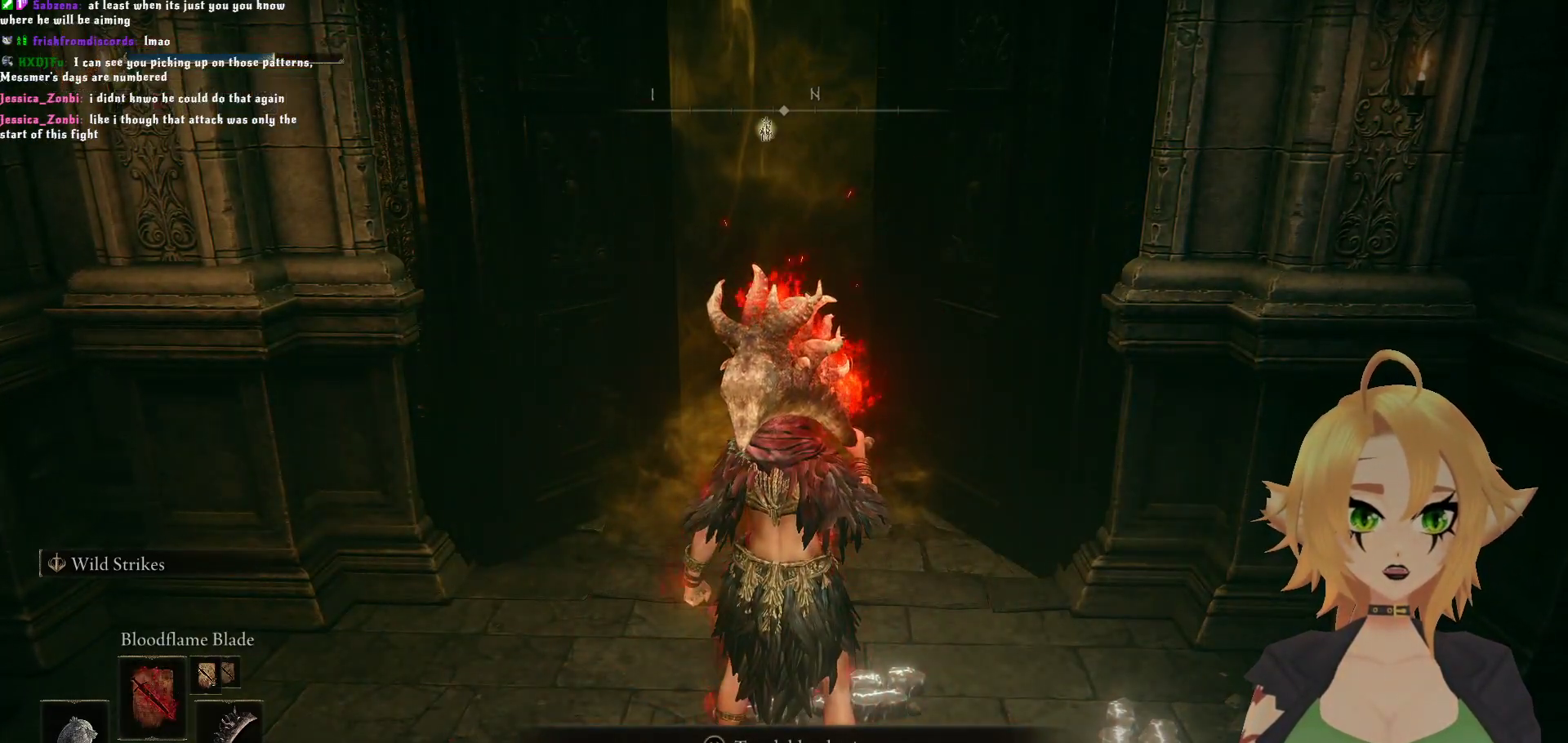
{"buttons": [], "left_stick": "center", "right_stick": "center", "events": [[267, "DPAD_DOWN", "down"], [350, "DPAD_DOWN", "up"]]}
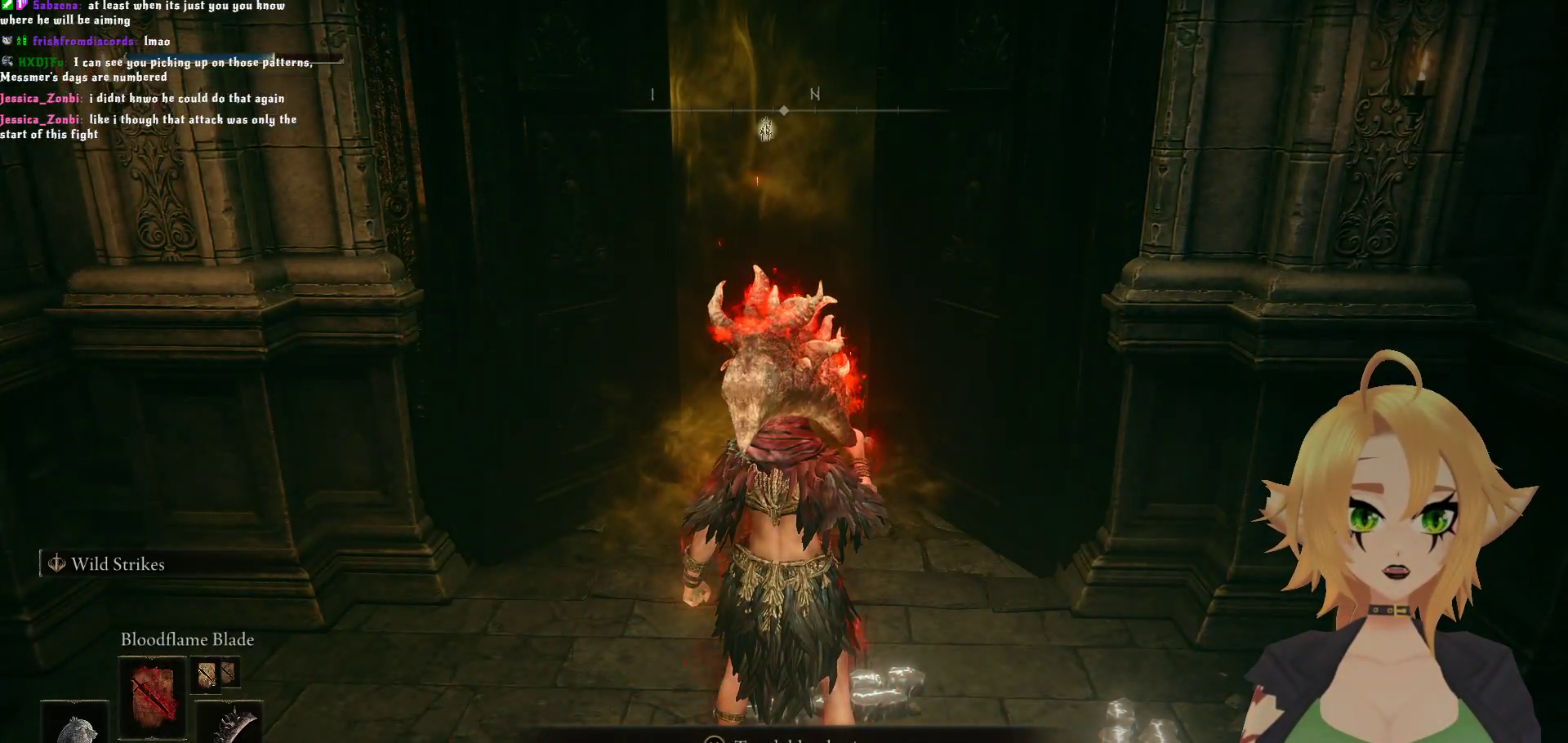
{"buttons": [], "left_stick": "up", "right_stick": "center", "events": [[17, "Y", "down"], [233, "R1", "down"], [367, "R1", "up"], [367, "left_stick", "up"], [500, "Y", "up"]]}
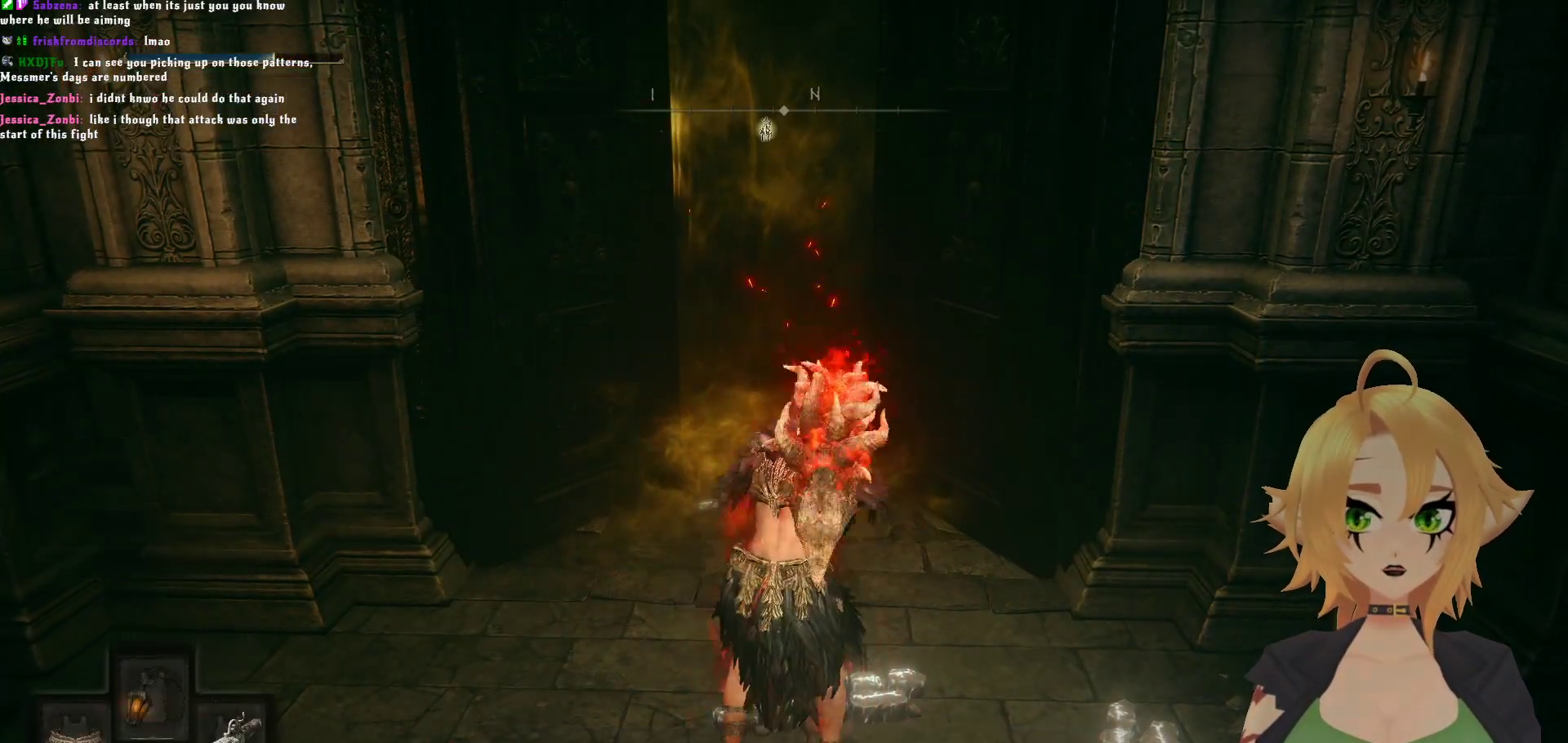
{"buttons": [], "left_stick": "up", "right_stick": "center", "events": []}
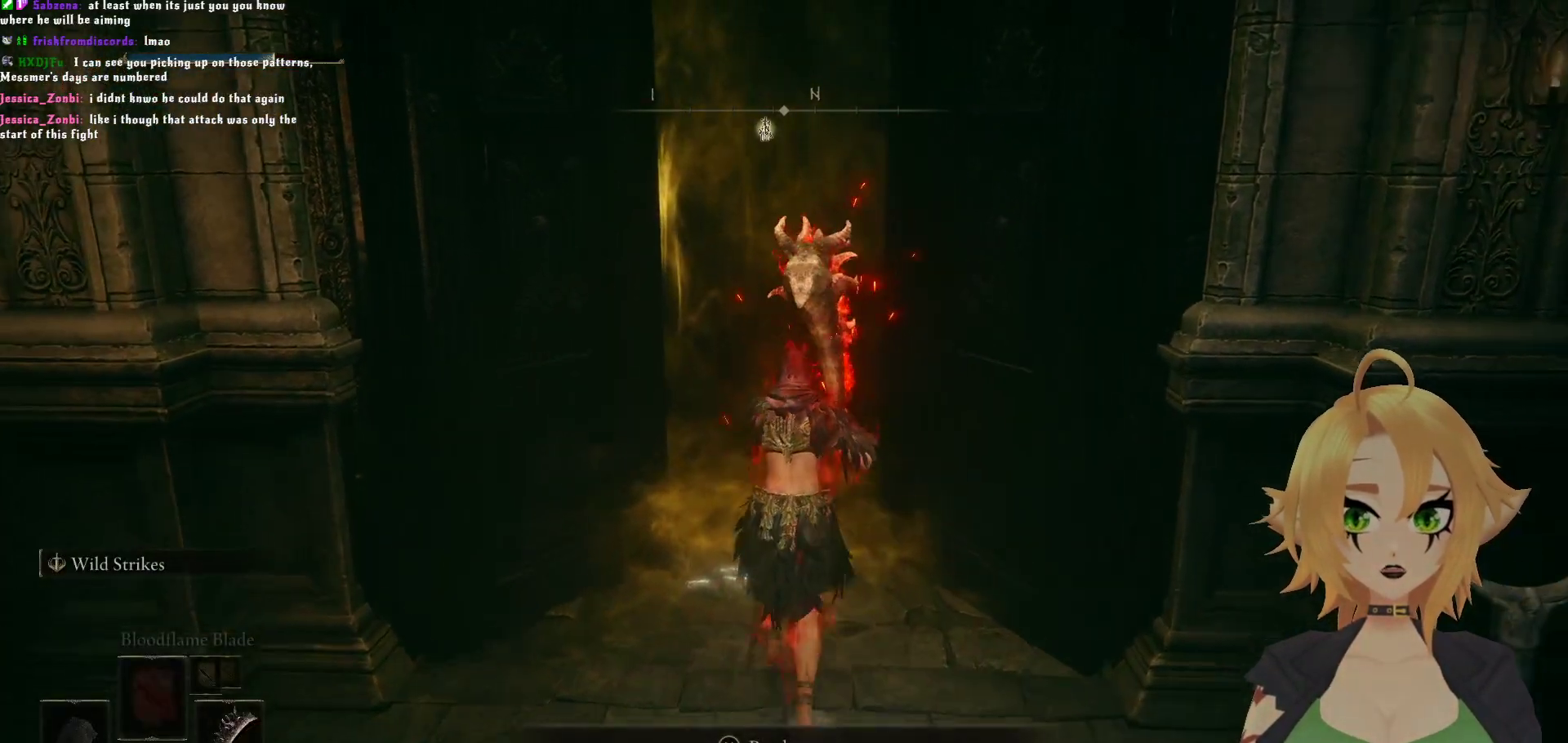
{"buttons": [], "left_stick": "up", "right_stick": "center", "events": [[283, "Y", "down"], [433, "Y", "up"]]}
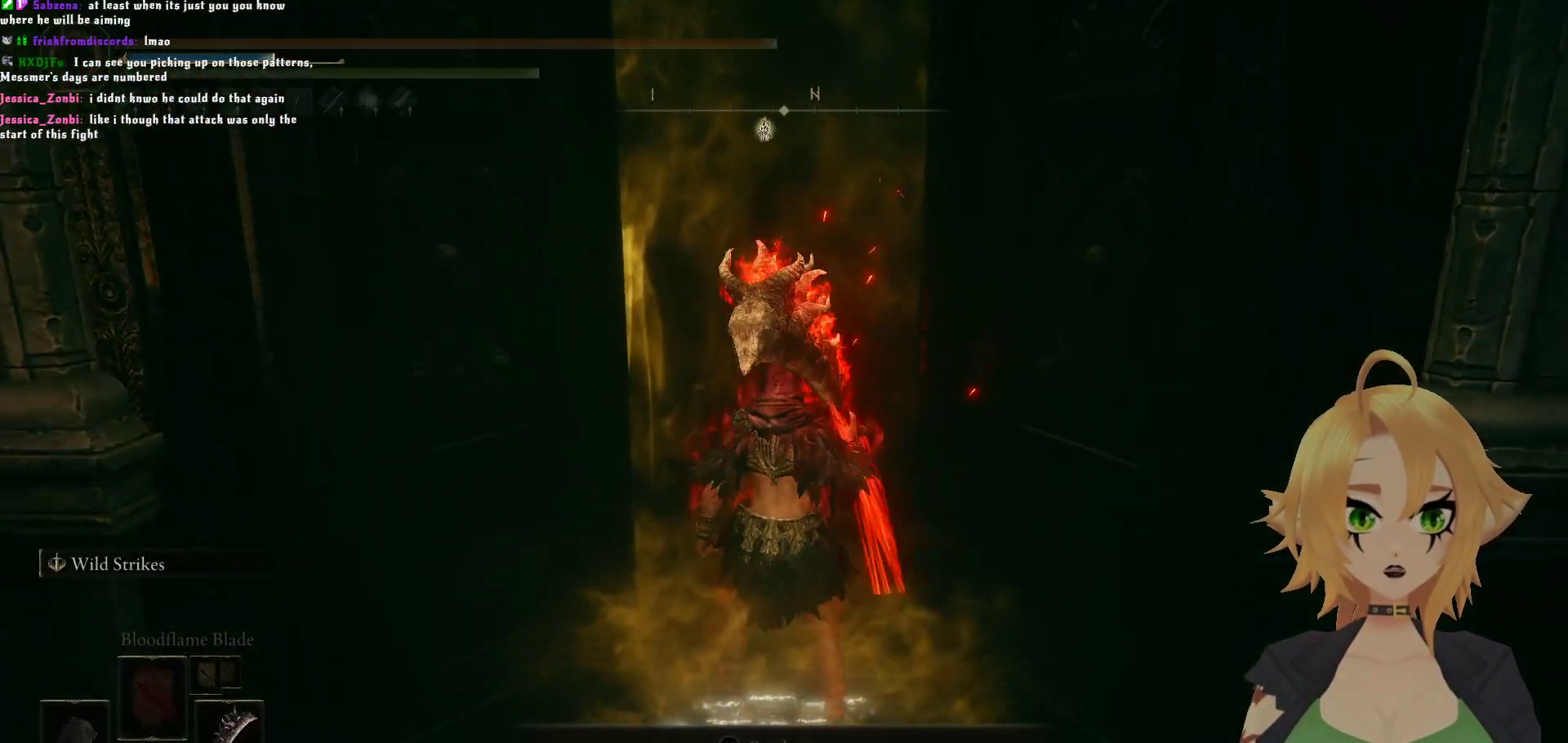
{"buttons": [], "left_stick": "center", "right_stick": "center", "events": [[400, "left_stick", "center"]]}
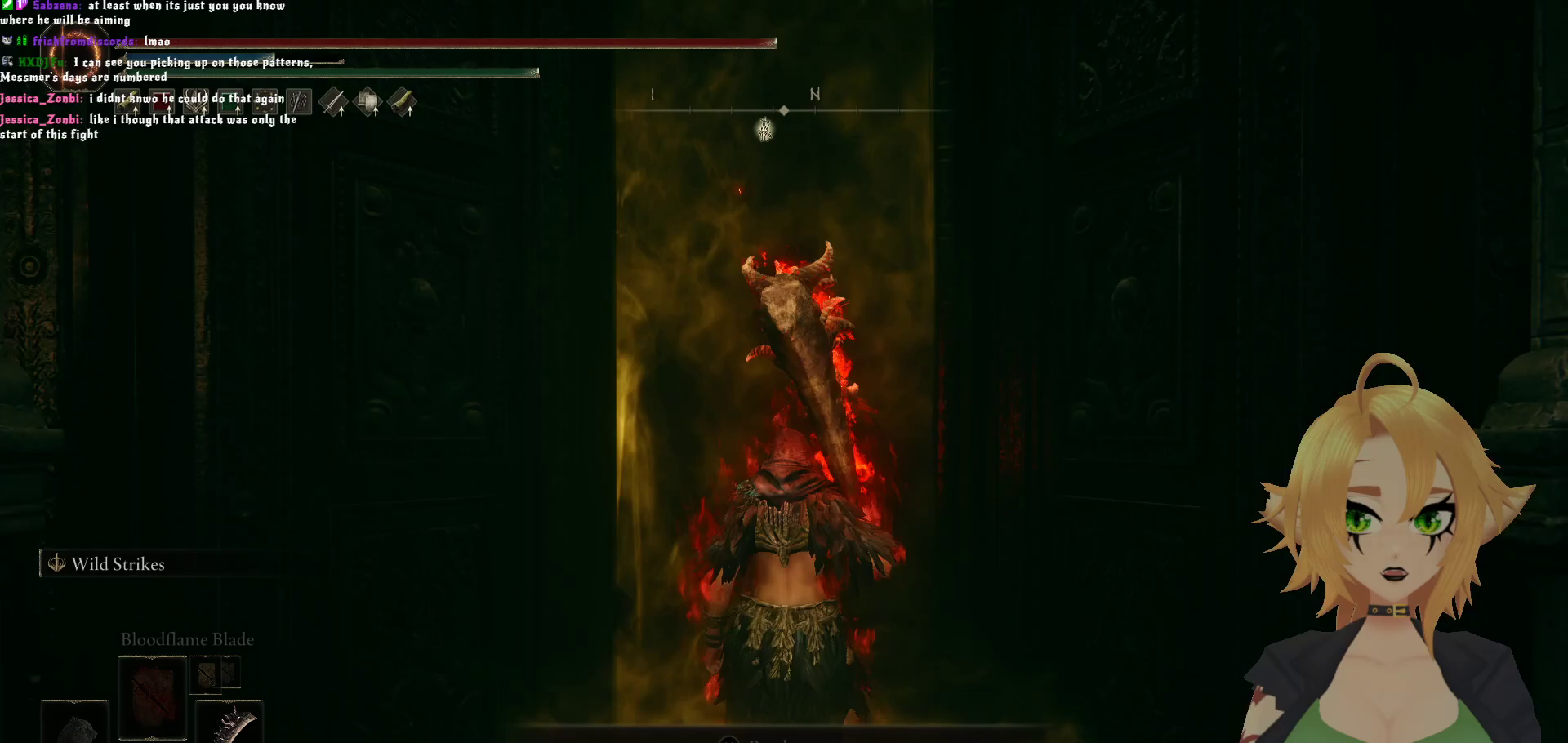
{"buttons": [], "left_stick": "up", "right_stick": "center", "events": [[250, "left_stick", "up"]]}
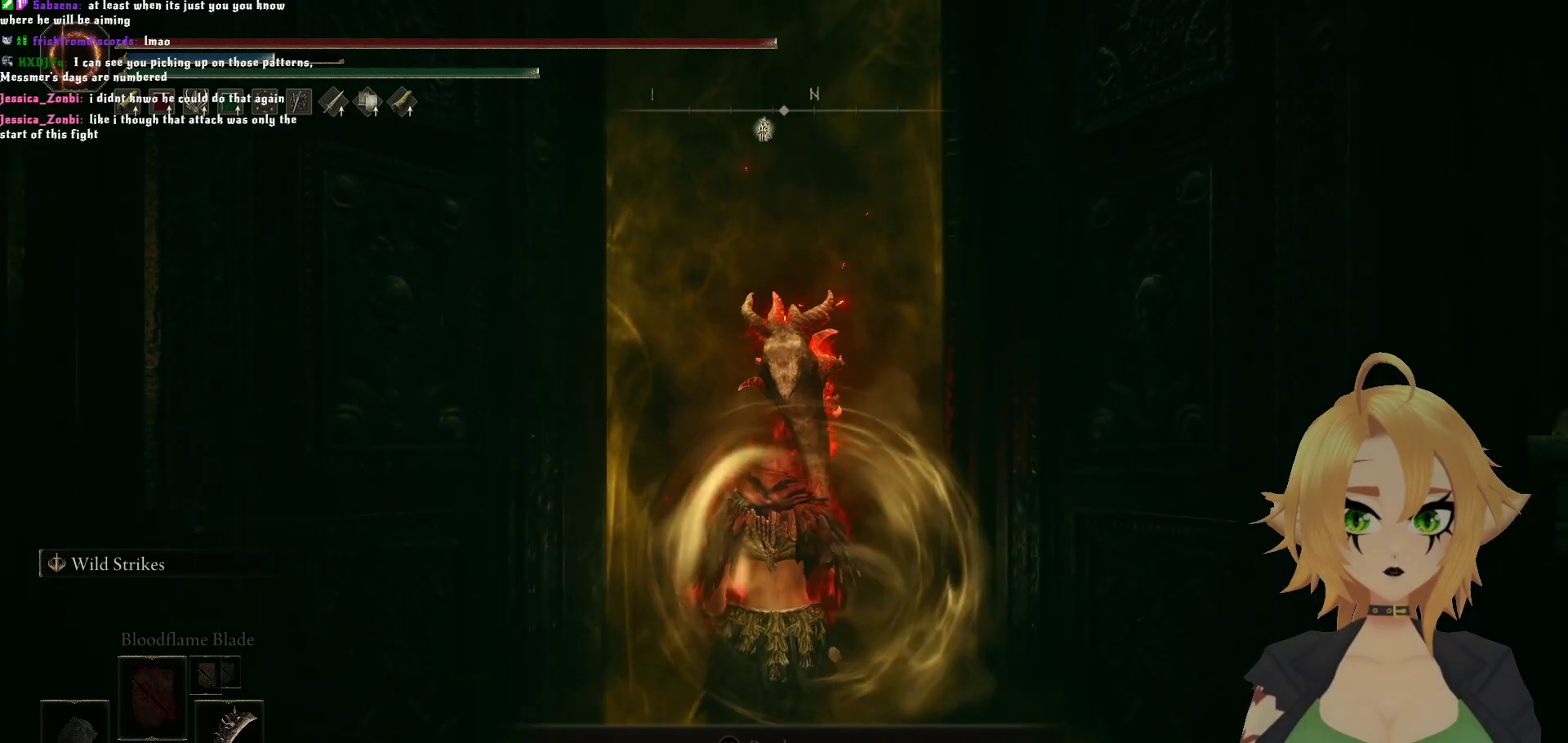
{"buttons": [], "left_stick": "up", "right_stick": "center", "events": []}
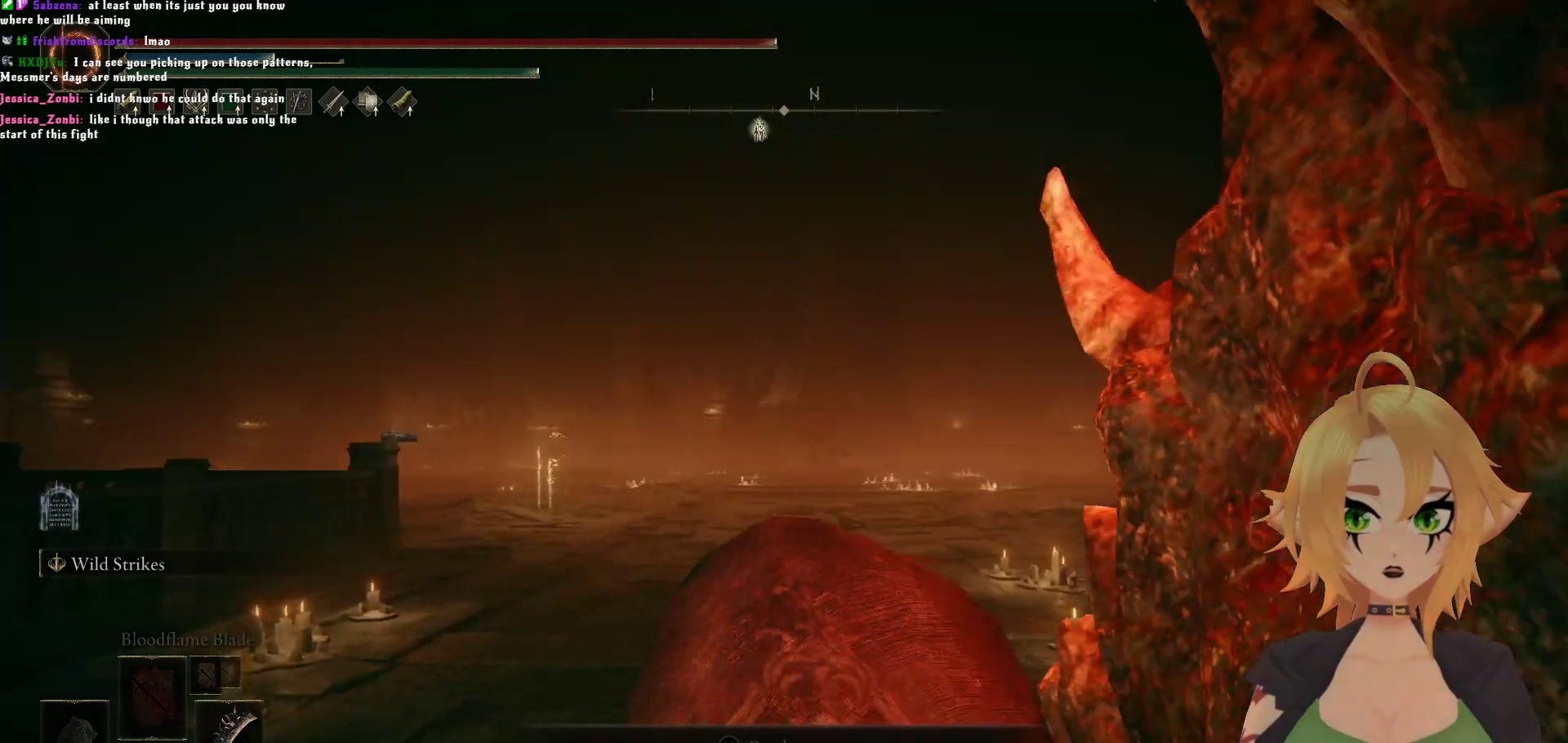
{"buttons": [], "left_stick": "up", "right_stick": "center", "events": [[217, "R3", "down"], [350, "R3", "up"]]}
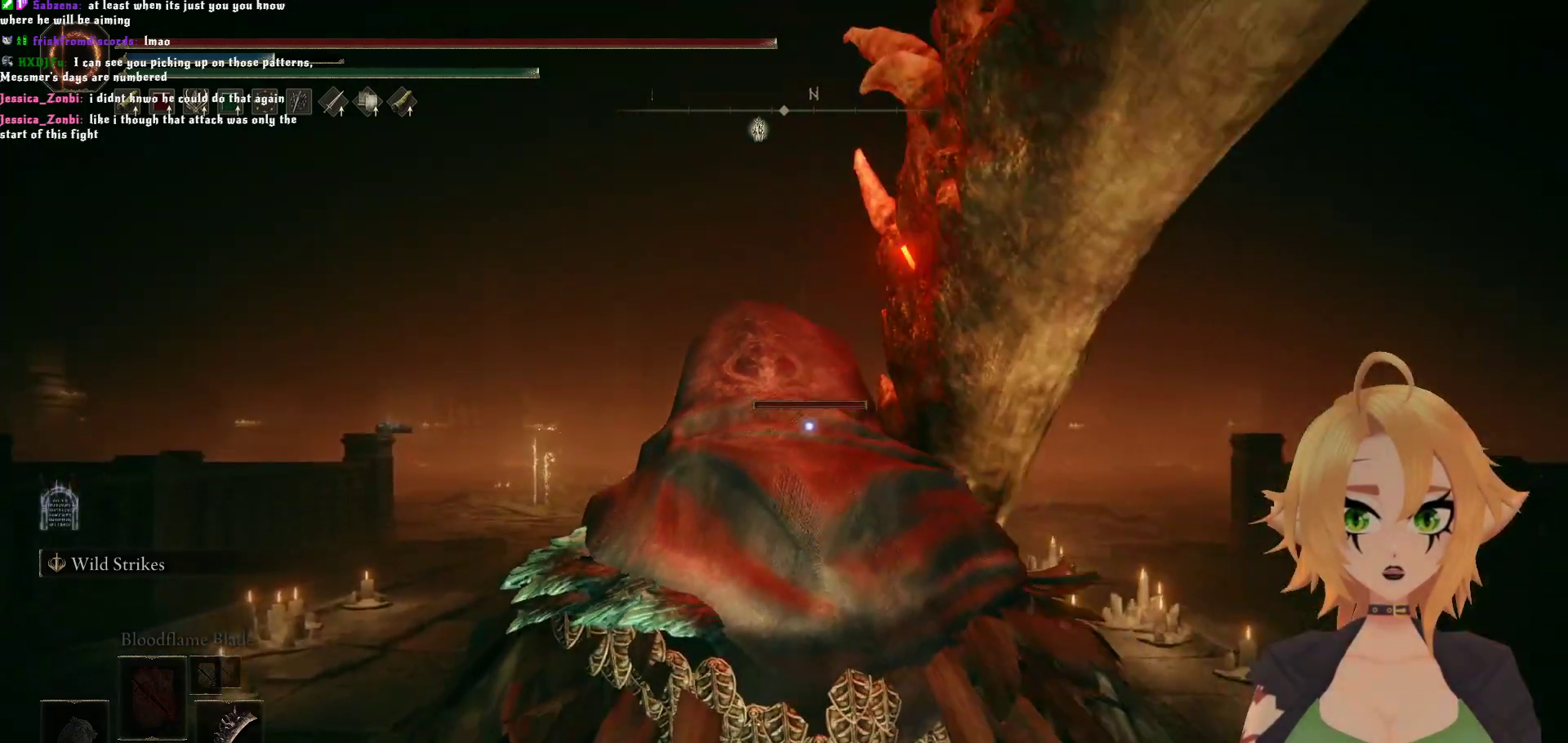
{"buttons": ["X"], "left_stick": "up", "right_stick": "center", "events": [[450, "X", "down"]]}
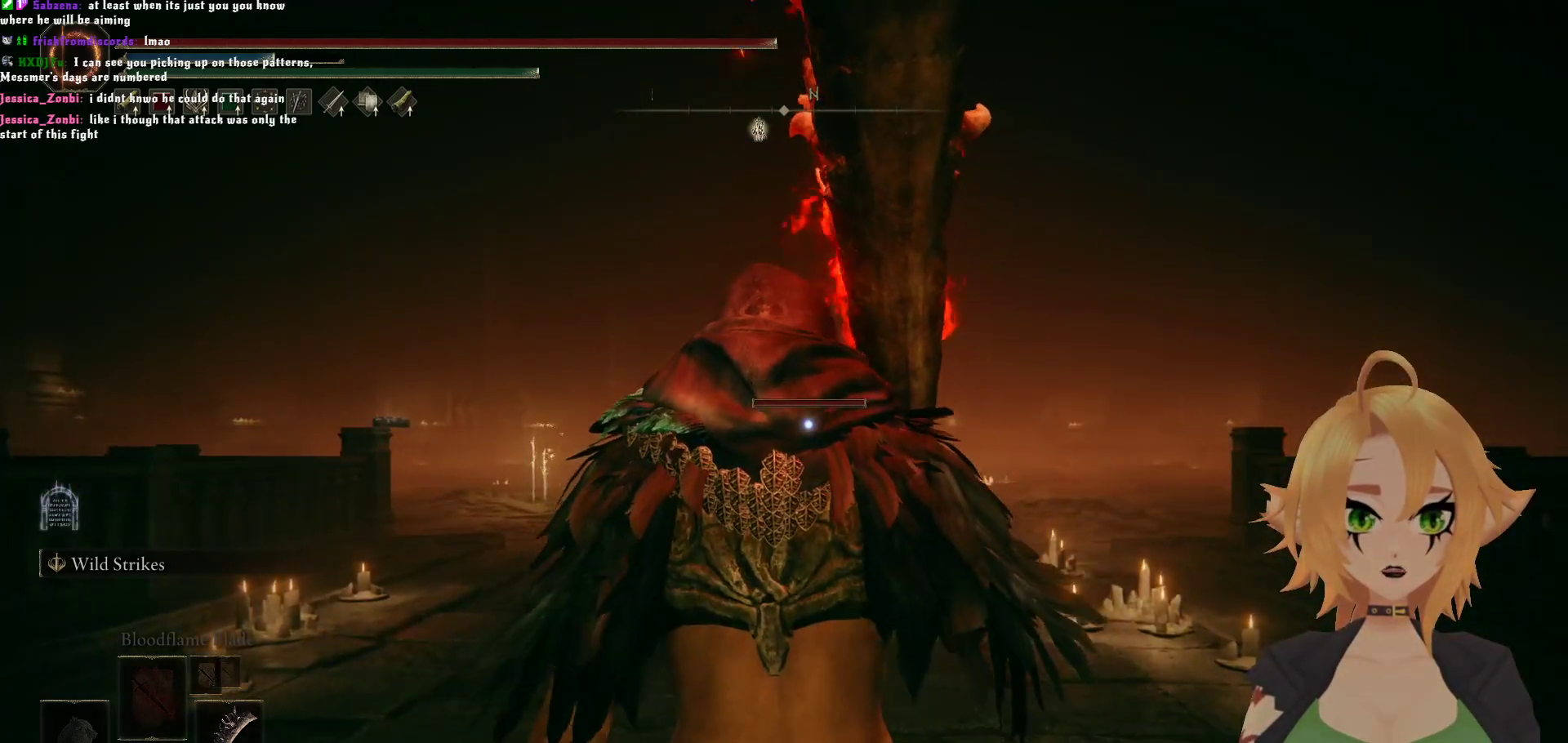
{"buttons": [], "left_stick": "up", "right_stick": "center", "events": [[117, "X", "up"]]}
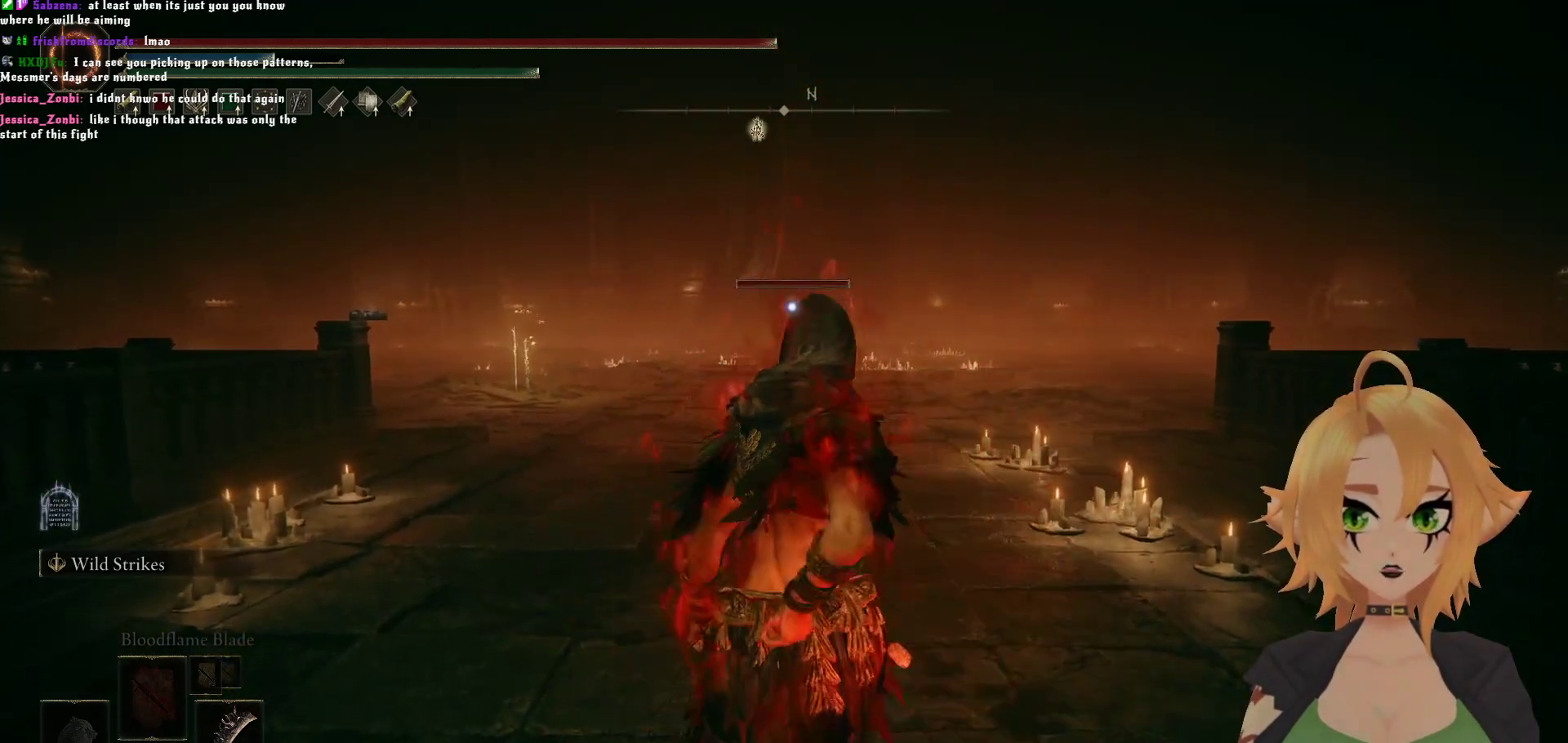
{"buttons": [], "left_stick": "up", "right_stick": "center", "events": [[150, "X", "down"], [167, "X", "up"]]}
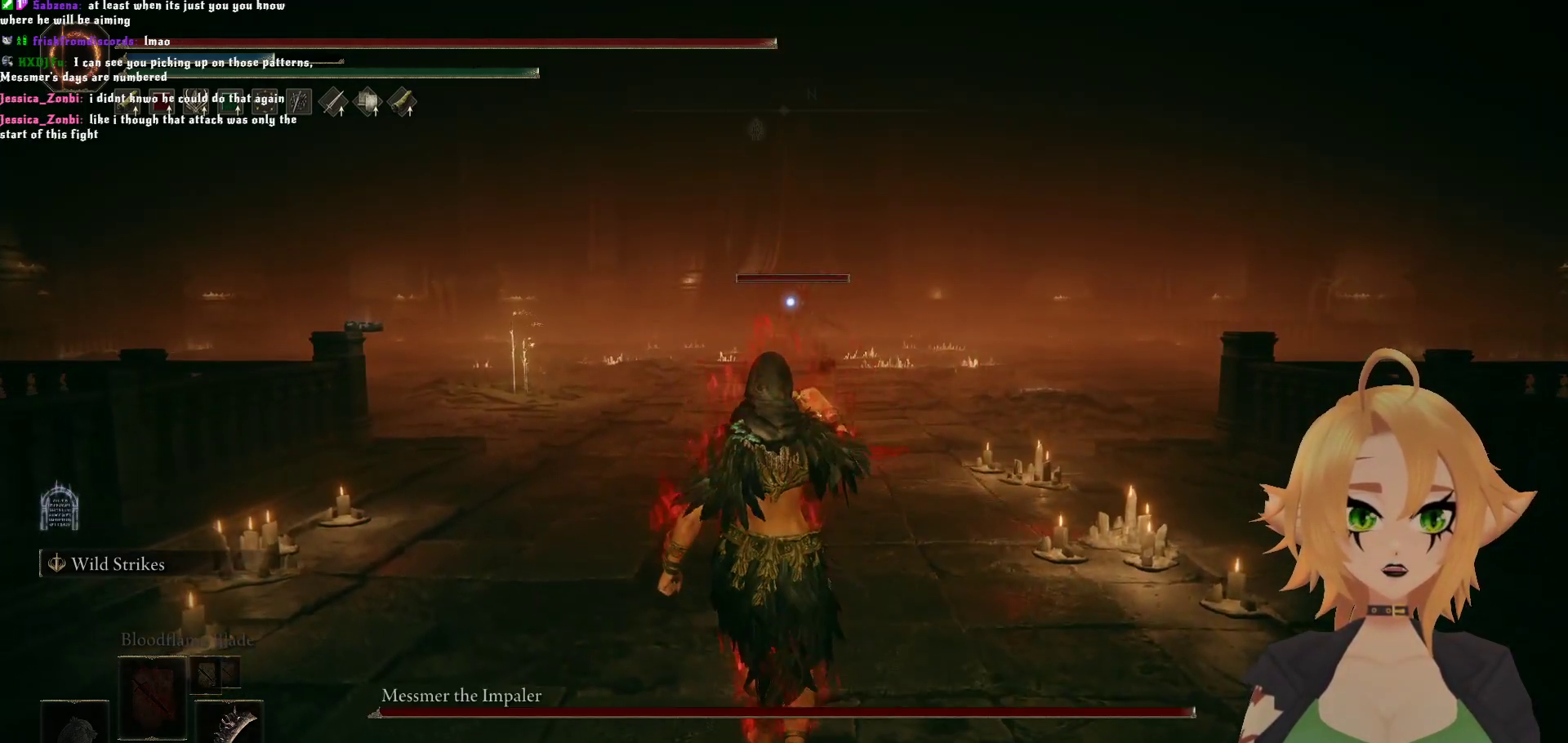
{"buttons": ["DPAD_DOWN"], "left_stick": "up", "right_stick": "center", "events": [[17, "DPAD_DOWN", "down"]]}